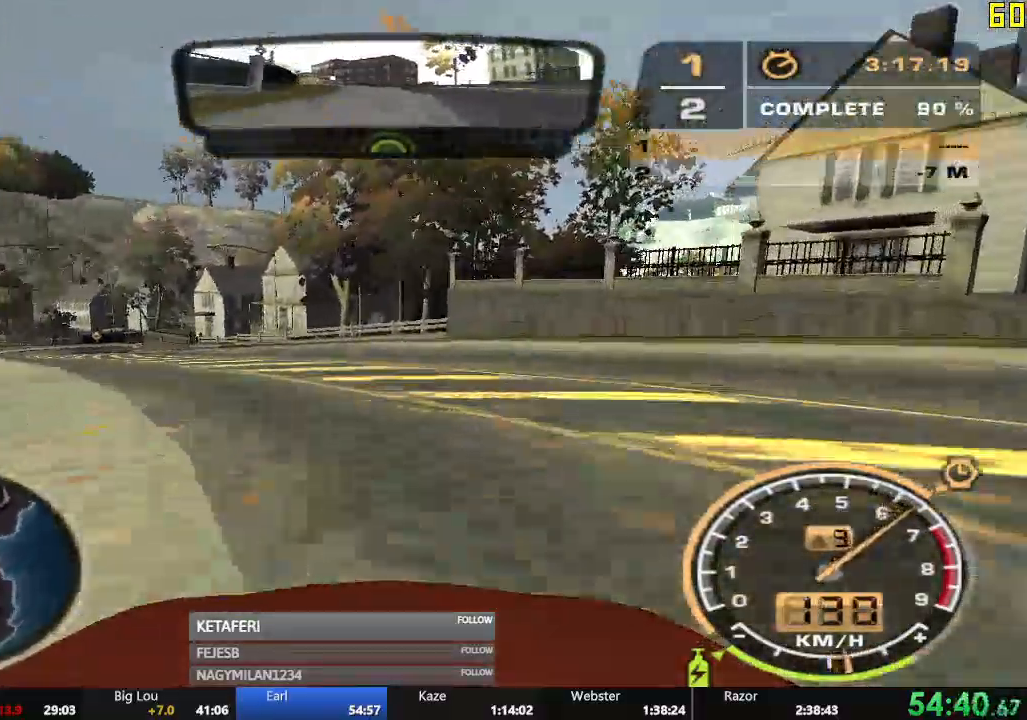
Gameplay with a controller (Xbox layout); each line is a JSON object with the inputs held at the frame after it. "events" lists button and stick changes between this image and that frame as [ms after this image, input, new state], when the widget could be followed in between. Not read: L3 right_stick.
{"buttons": ["A", "R2"], "left_stick": "center", "events": [[16, "left_stick", "left"], [183, "left_stick", "center"], [400, "A", "down"]]}
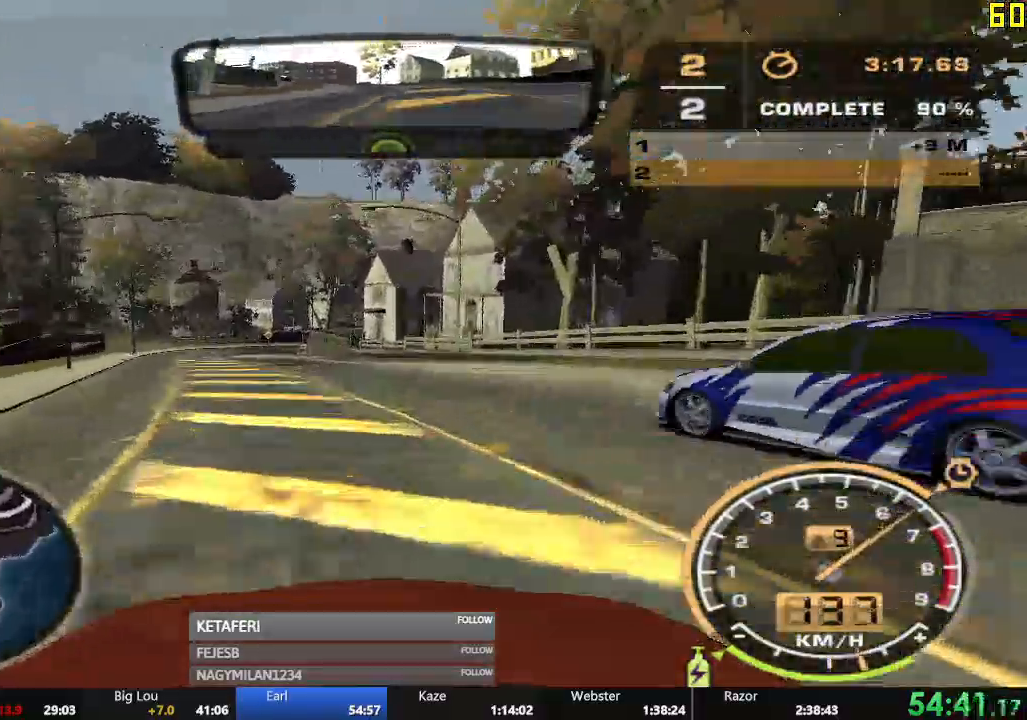
{"buttons": ["A", "R2"], "left_stick": "left", "events": [[150, "left_stick", "left"], [301, "left_stick", "center"], [451, "left_stick", "left"]]}
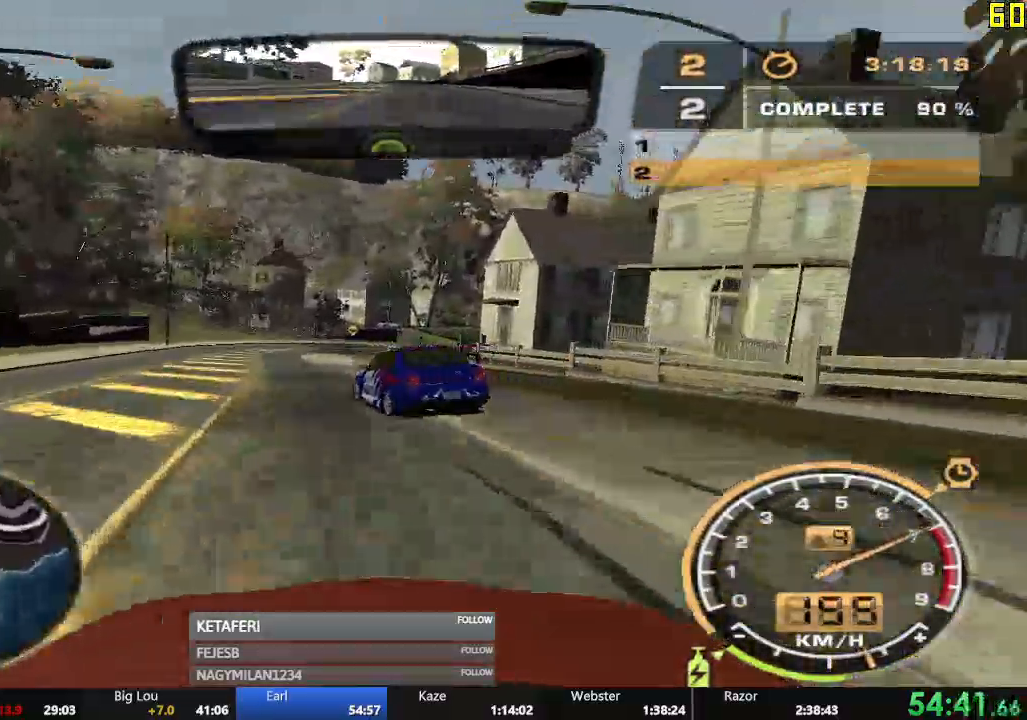
{"buttons": ["R2"], "left_stick": "right", "events": [[33, "left_stick", "center"], [283, "A", "up"], [400, "left_stick", "right"]]}
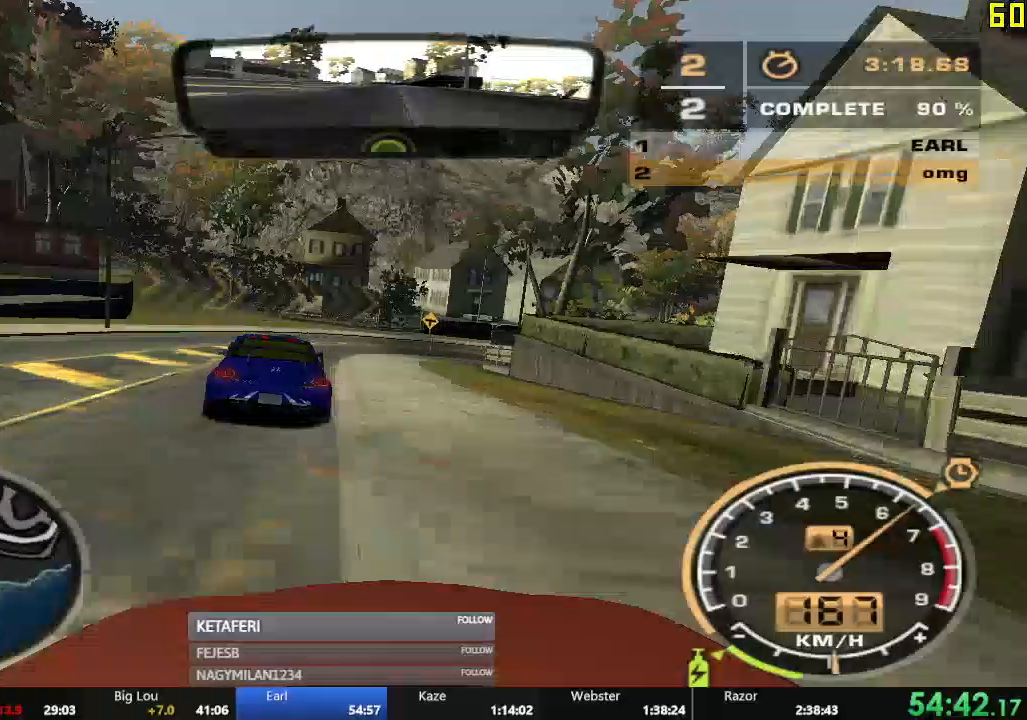
{"buttons": ["L2"], "left_stick": "center", "events": [[117, "left_stick", "center"], [334, "L2", "down"], [351, "R2", "up"], [351, "left_stick", "right"], [467, "left_stick", "center"]]}
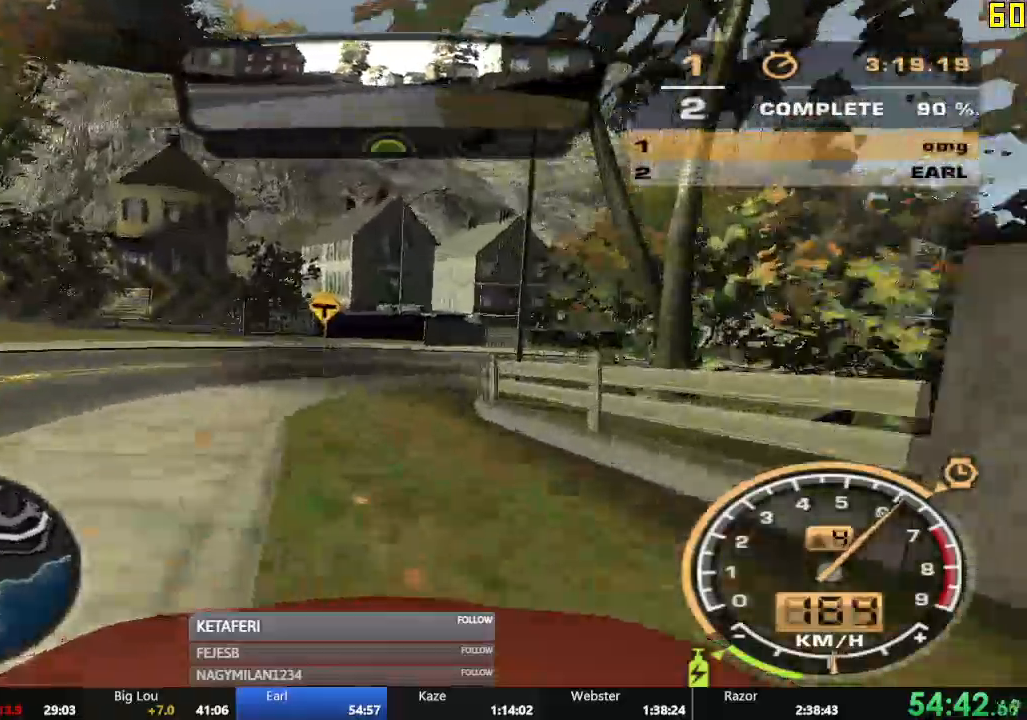
{"buttons": ["L2"], "left_stick": "right", "events": [[117, "left_stick", "right"], [250, "L2", "up"], [417, "L2", "down"]]}
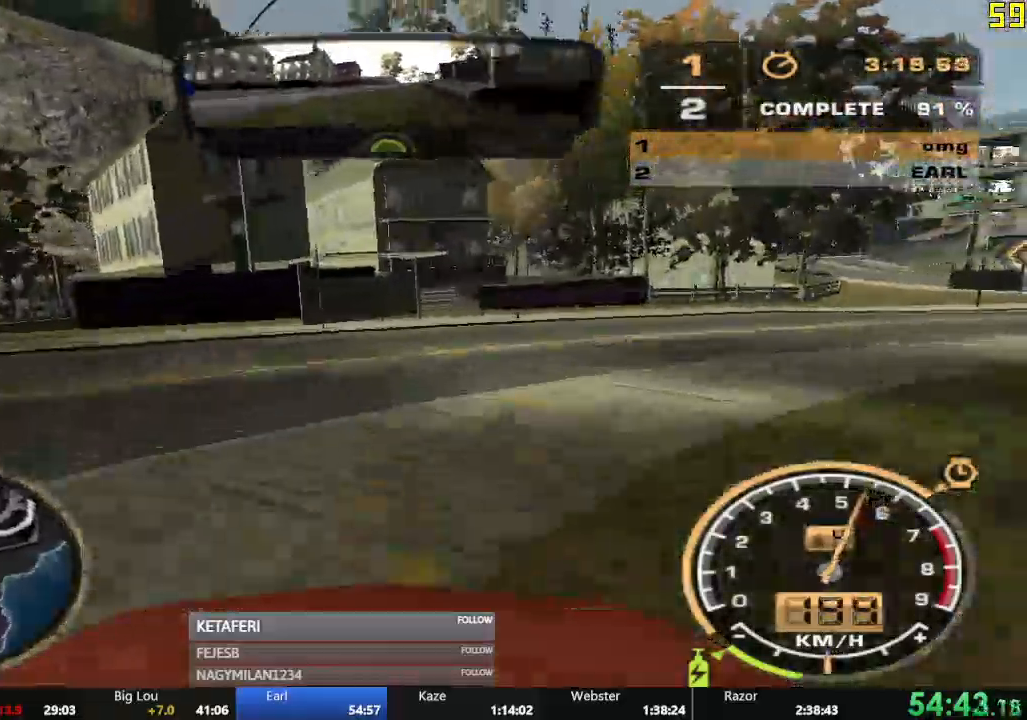
{"buttons": [], "left_stick": "right", "events": [[84, "L2", "up"], [217, "L2", "down"], [401, "L2", "up"]]}
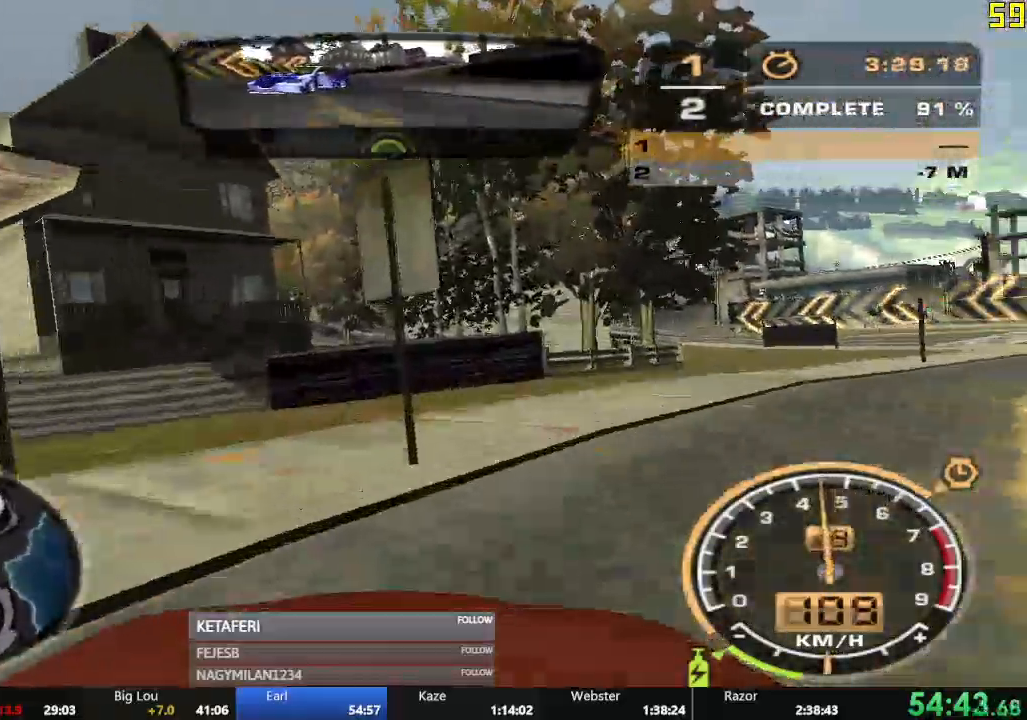
{"buttons": ["R2"], "left_stick": "right"}
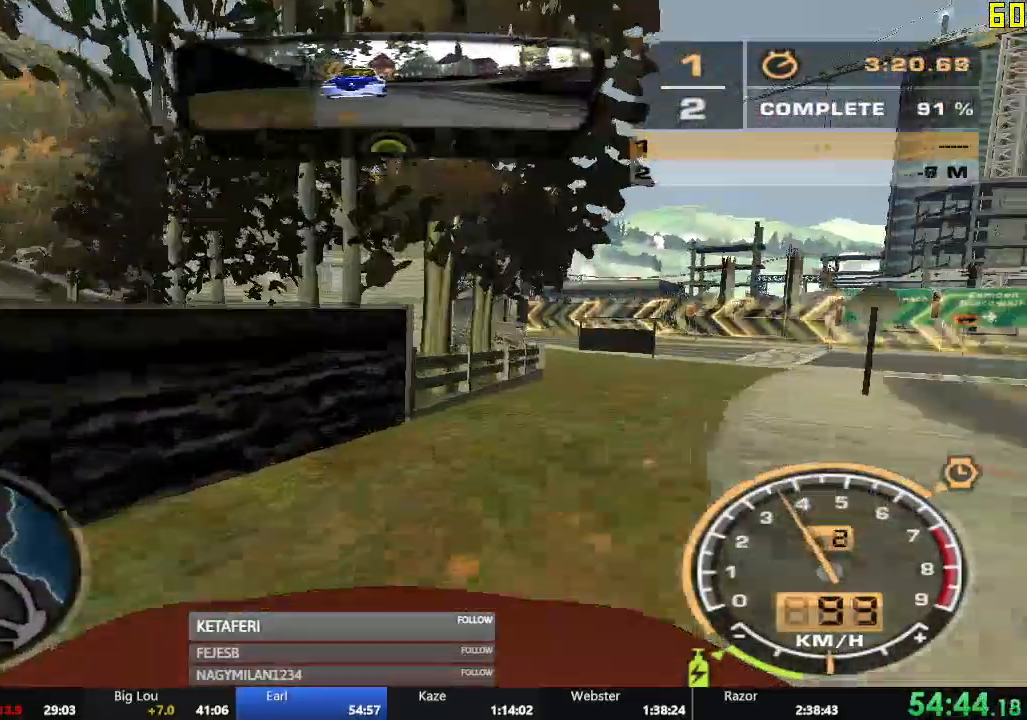
{"buttons": ["R2"], "left_stick": "left", "events": [[351, "left_stick", "center"], [401, "left_stick", "left"]]}
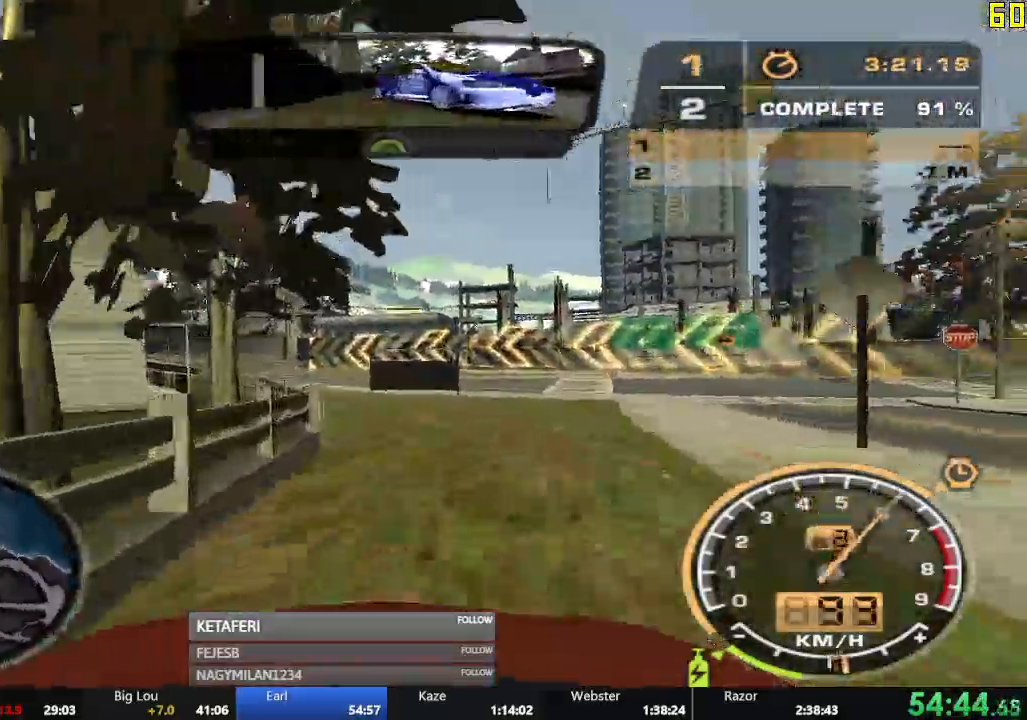
{"buttons": ["A", "R2"], "left_stick": "left", "events": [[16, "left_stick", "center"], [67, "left_stick", "right"], [150, "left_stick", "center"], [217, "left_stick", "left"], [367, "A", "down"]]}
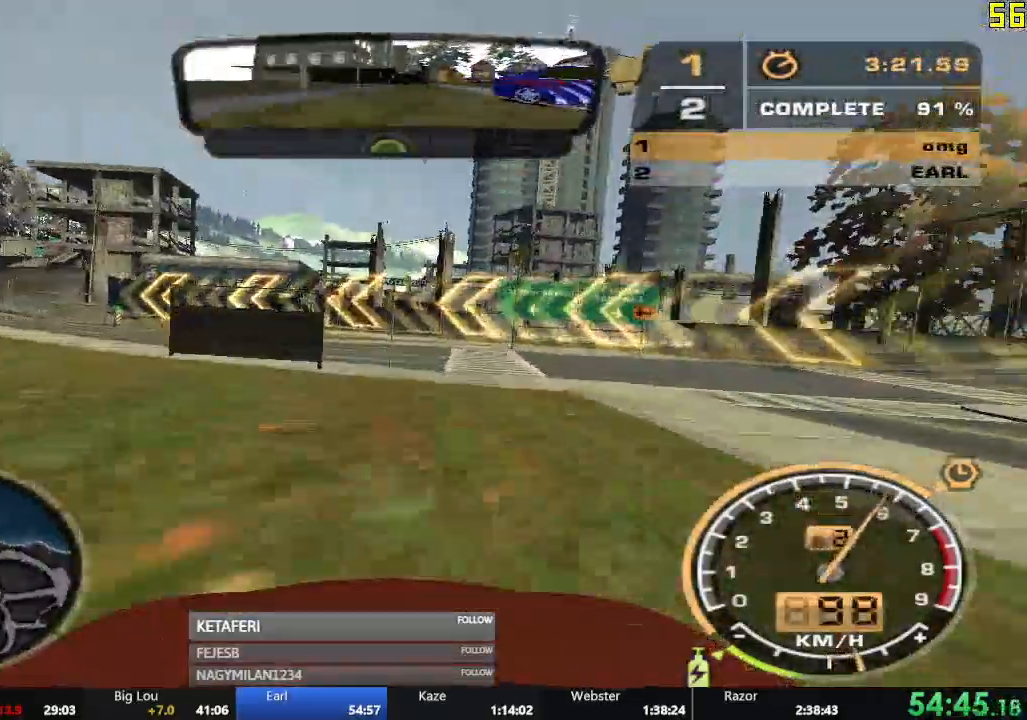
{"buttons": ["R2"], "left_stick": "center", "events": [[234, "A", "up"], [417, "left_stick", "center"]]}
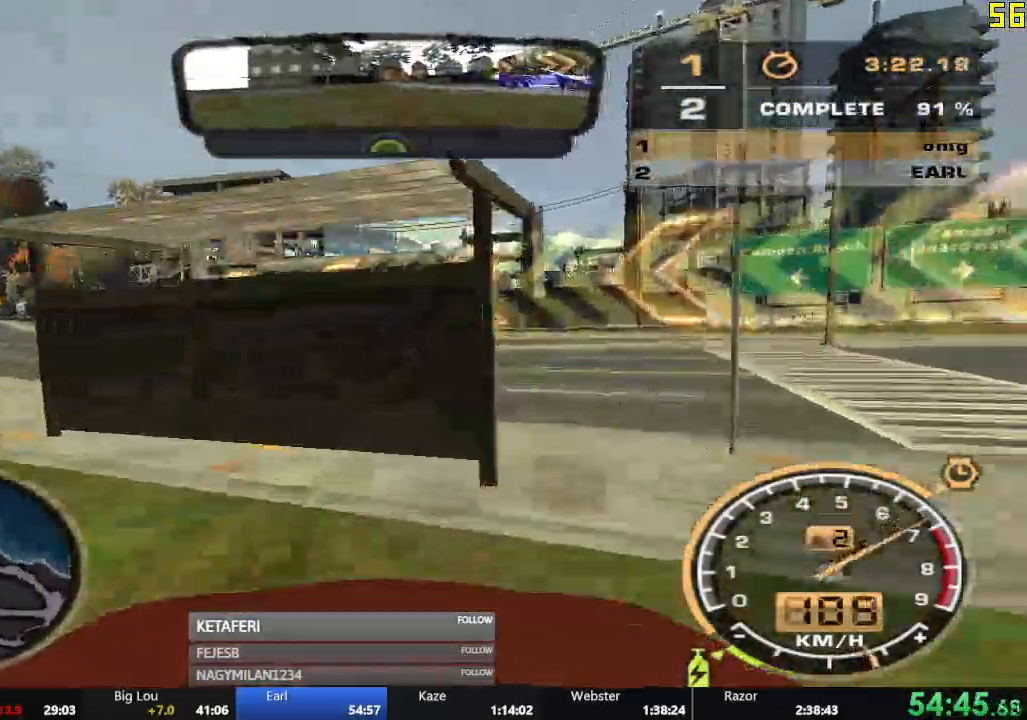
{"buttons": ["R2"], "left_stick": "left", "events": [[33, "left_stick", "left"], [267, "left_stick", "center"], [417, "left_stick", "left"]]}
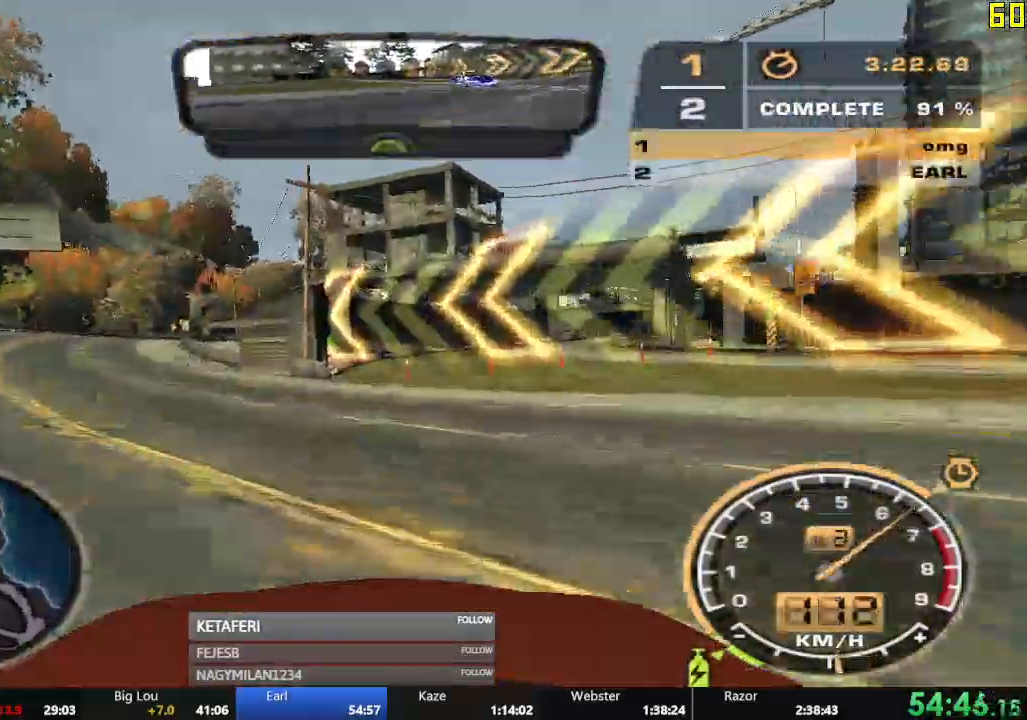
{"buttons": ["R2"], "left_stick": "left", "events": []}
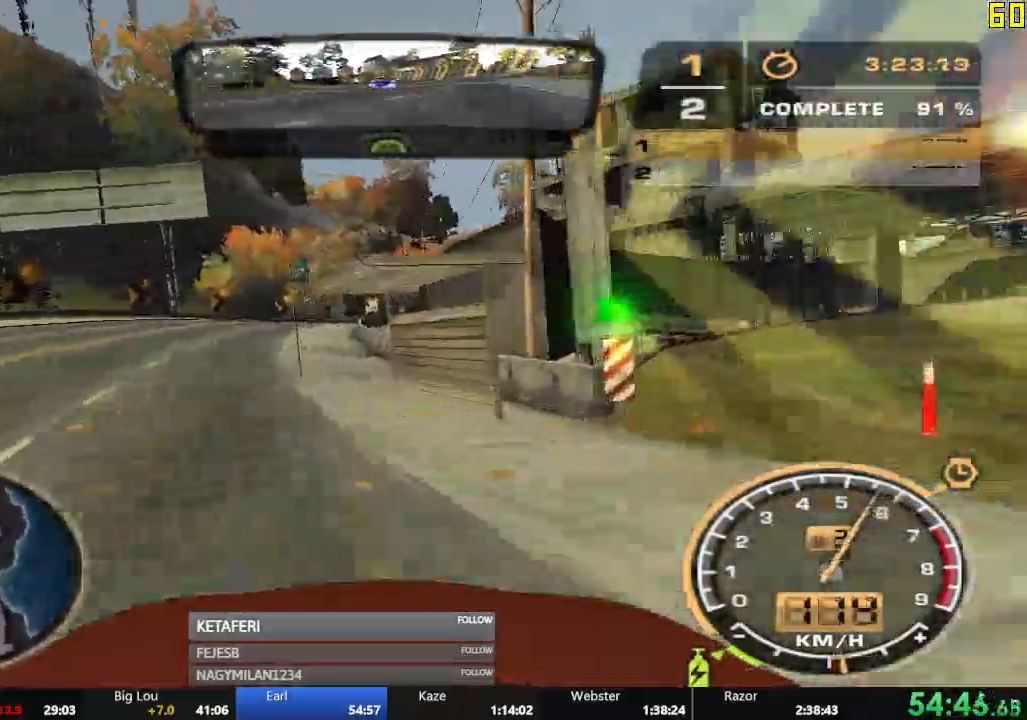
{"buttons": ["R2"], "left_stick": "right", "events": [[50, "left_stick", "center"], [150, "left_stick", "left"], [250, "left_stick", "center"], [350, "left_stick", "right"]]}
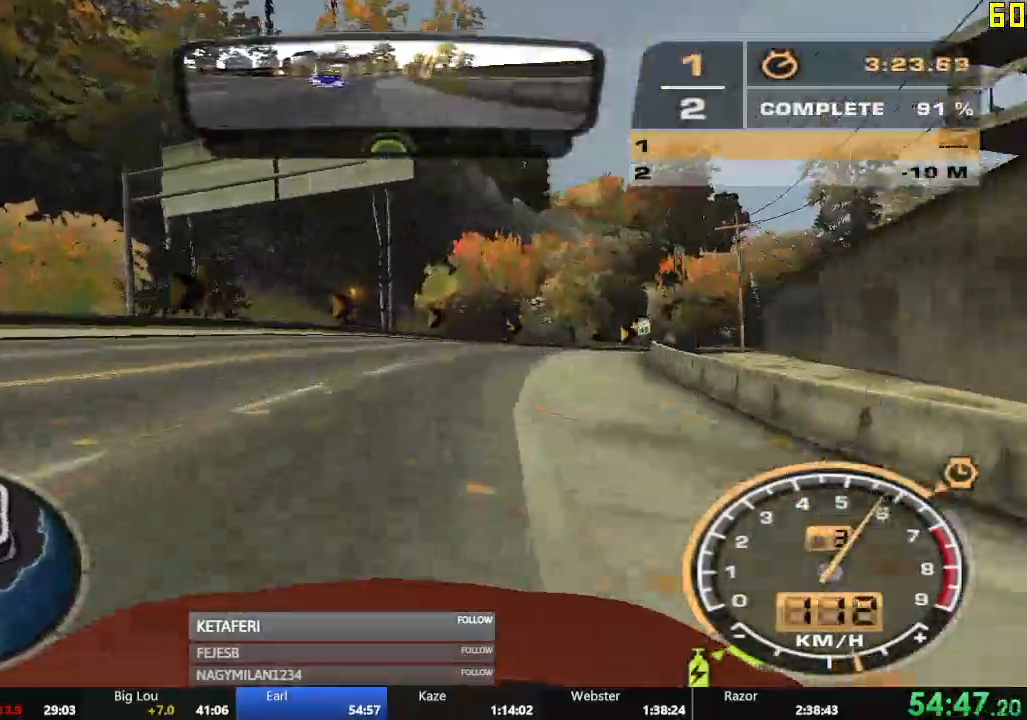
{"buttons": ["R2"], "left_stick": "center", "events": [[234, "left_stick", "center"]]}
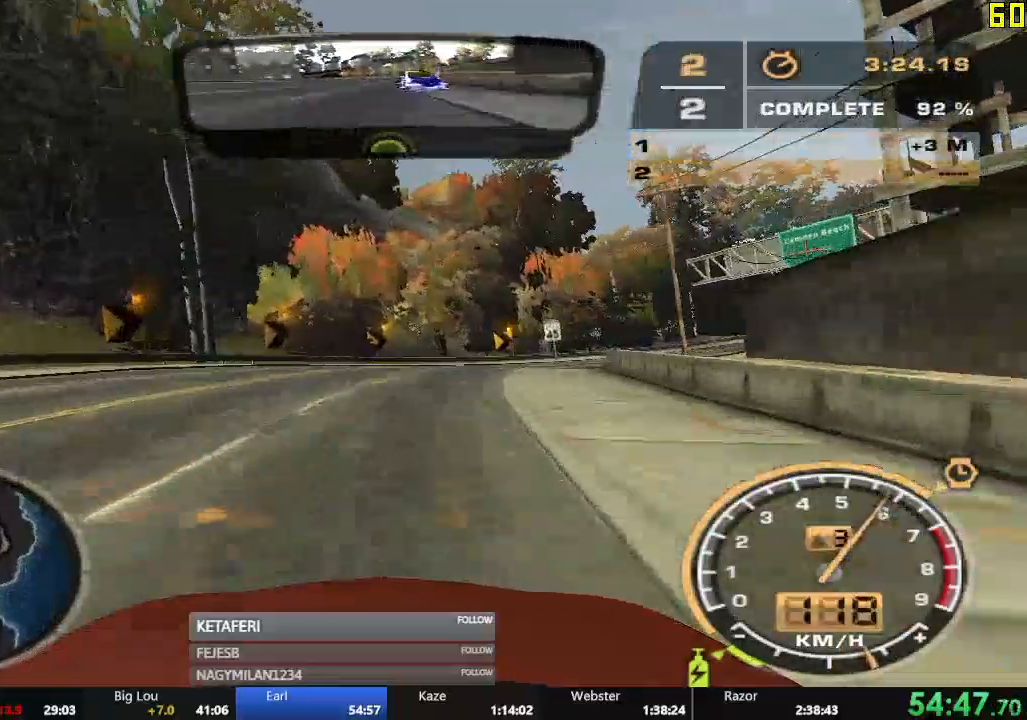
{"buttons": ["R2"], "left_stick": "right", "events": [[117, "left_stick", "right"]]}
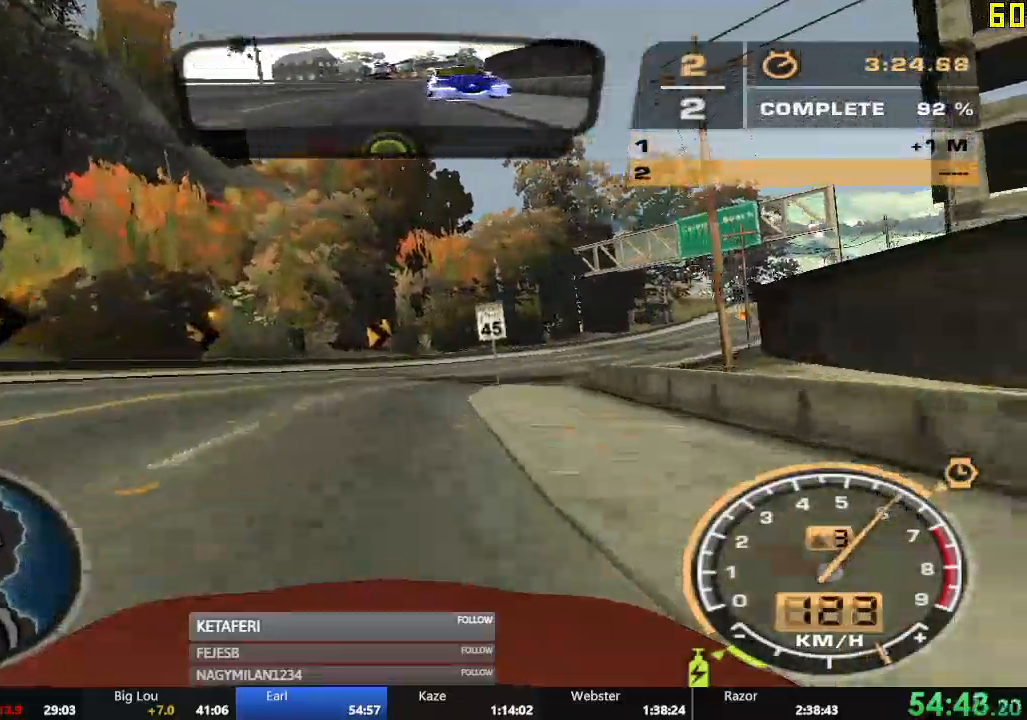
{"buttons": ["R2"], "left_stick": "center", "events": [[50, "left_stick", "center"], [134, "left_stick", "left"], [217, "left_stick", "center"], [301, "left_stick", "left"], [501, "left_stick", "center"]]}
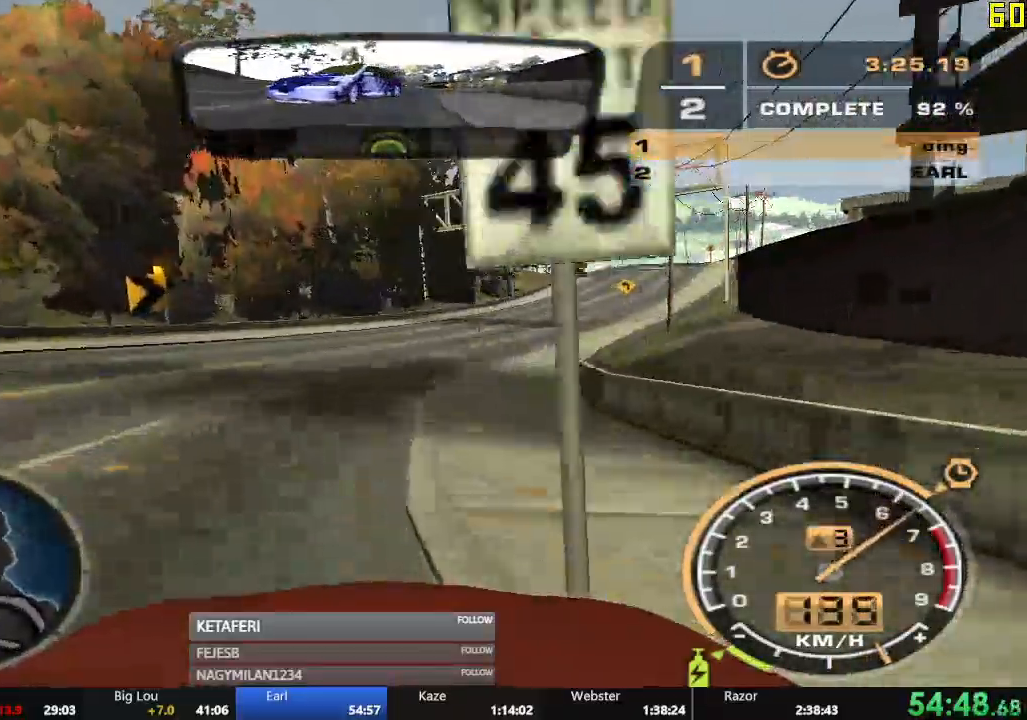
{"buttons": ["R2"], "left_stick": "center", "events": [[183, "left_stick", "right"], [417, "left_stick", "center"]]}
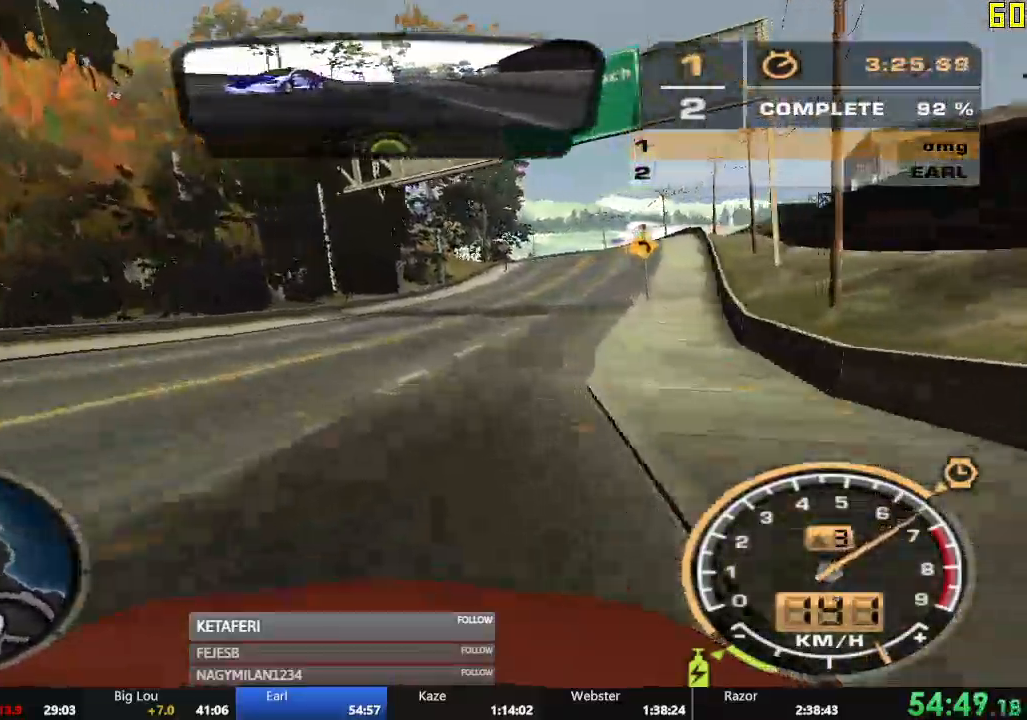
{"buttons": ["R2"], "left_stick": "right", "events": [[84, "left_stick", "left"], [134, "left_stick", "center"], [267, "left_stick", "right"]]}